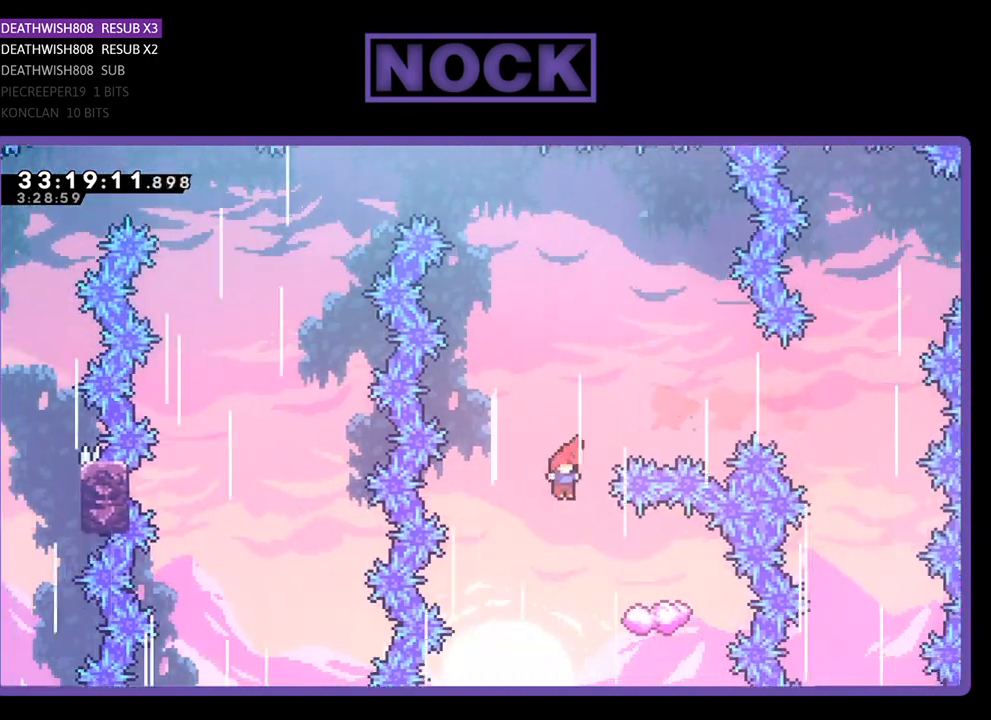
Gameplay with a controller (PlayStation layout); each line is a JSON object with the inputs held at the frame after it. "events" lists button and stick changes between this image and that frame as [ms after this image, input, new state], when the widget could be followed in between. Not read: right_stick.
{"buttons": ["R2", "DPAD_LEFT"], "left_stick": "center", "events": [[367, "DPAD_RIGHT", "up"], [467, "DPAD_LEFT", "down"]]}
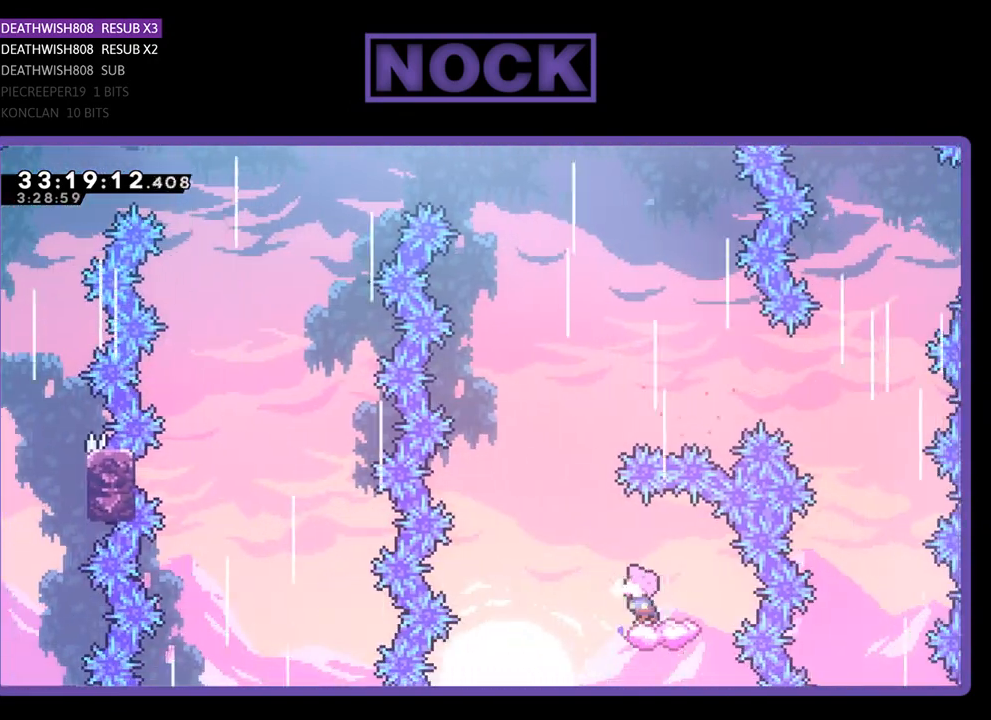
{"buttons": ["CROSS", "R2", "DPAD_UP", "DPAD_RIGHT"], "left_stick": "center", "events": [[133, "CROSS", "down"], [233, "DPAD_UP", "down"], [267, "DPAD_LEFT", "up"], [367, "DPAD_RIGHT", "down"]]}
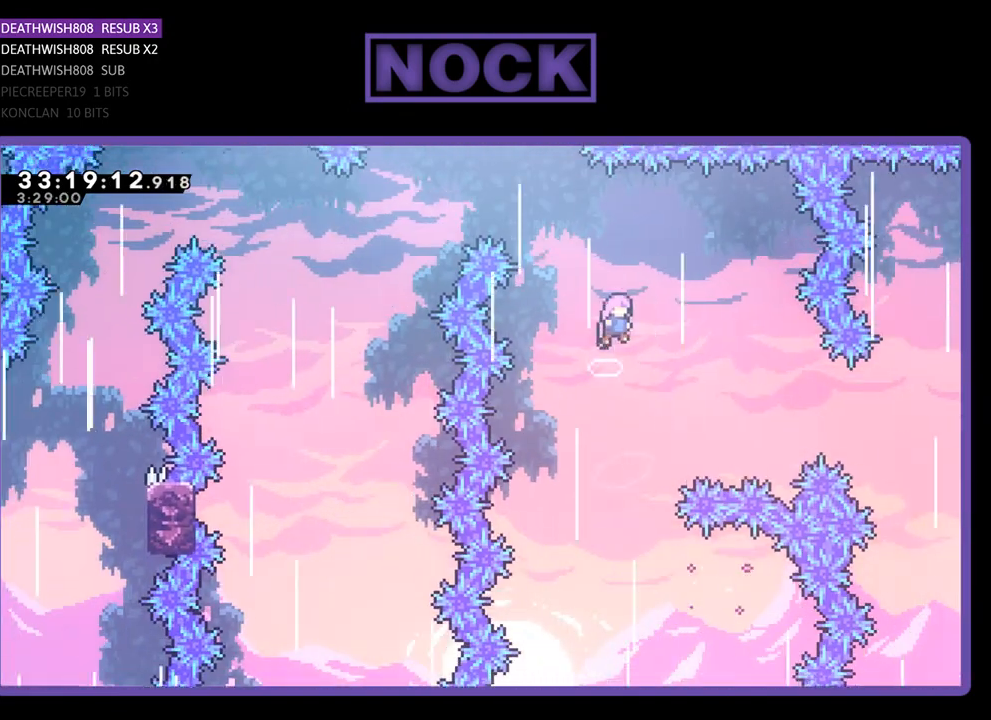
{"buttons": ["CIRCLE", "R2", "DPAD_UP", "DPAD_LEFT"], "left_stick": "center", "events": [[67, "DPAD_RIGHT", "up"], [100, "DPAD_LEFT", "down"], [133, "CROSS", "up"], [200, "CIRCLE", "down"]]}
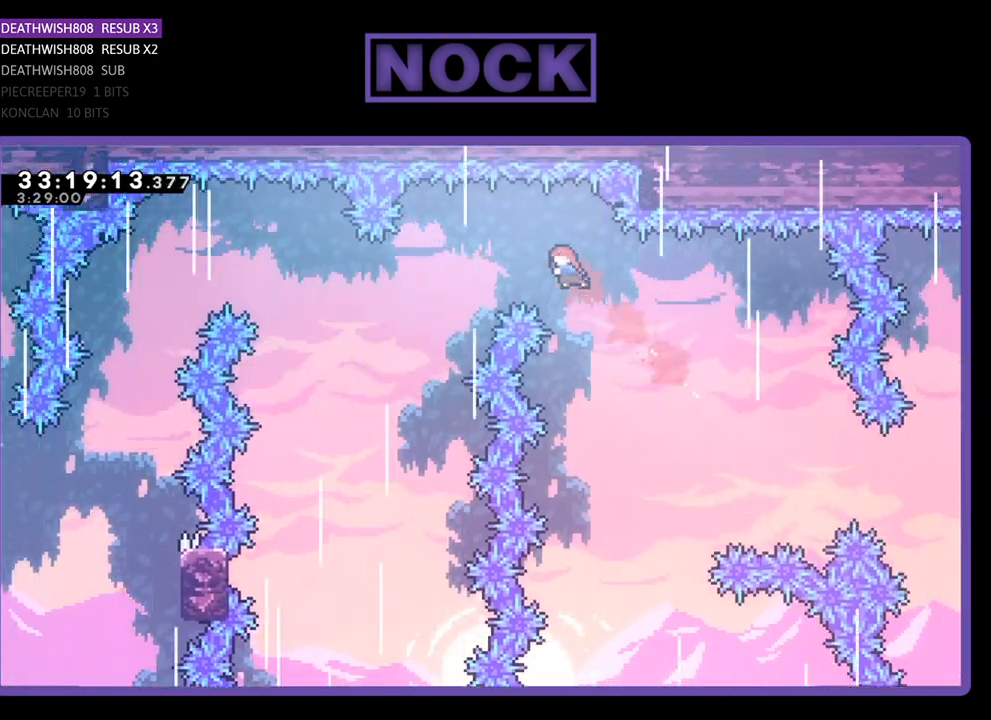
{"buttons": ["R2", "DPAD_UP", "DPAD_LEFT"], "left_stick": "center", "events": [[367, "CIRCLE", "up"]]}
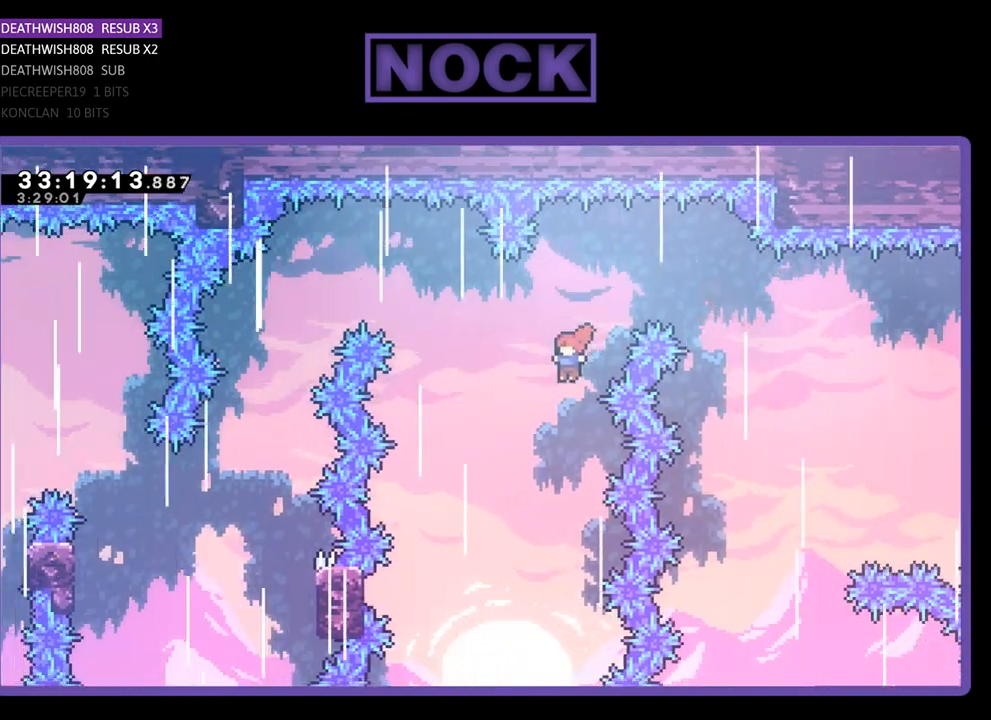
{"buttons": ["CIRCLE", "R2", "DPAD_UP", "DPAD_LEFT"], "left_stick": "center", "events": [[100, "CIRCLE", "down"]]}
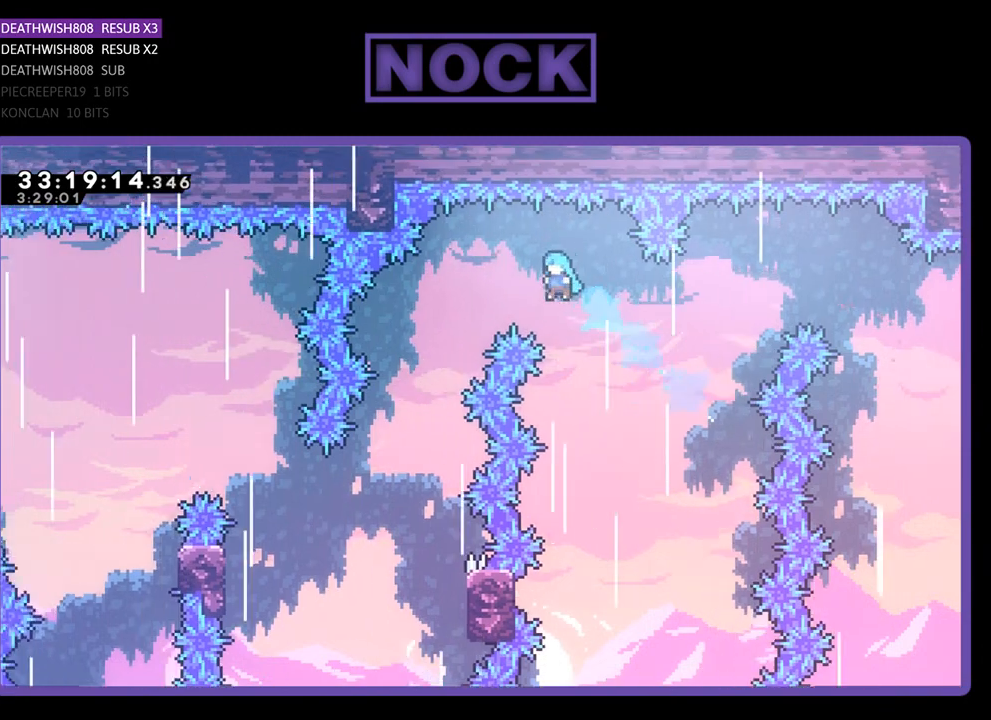
{"buttons": ["CIRCLE", "R2", "DPAD_LEFT"], "left_stick": "center", "events": [[500, "DPAD_UP", "up"]]}
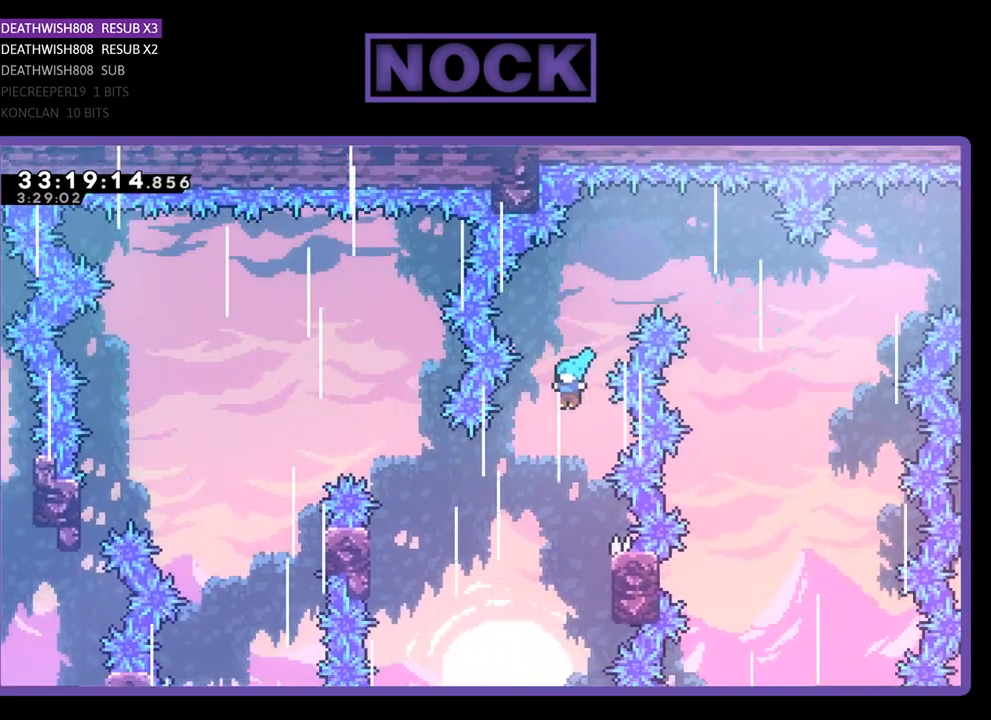
{"buttons": ["CROSS", "DPAD_RIGHT"], "left_stick": "center", "events": [[67, "DPAD_LEFT", "up"], [200, "CIRCLE", "up"], [200, "R2", "up"], [333, "DPAD_RIGHT", "down"], [467, "CROSS", "down"]]}
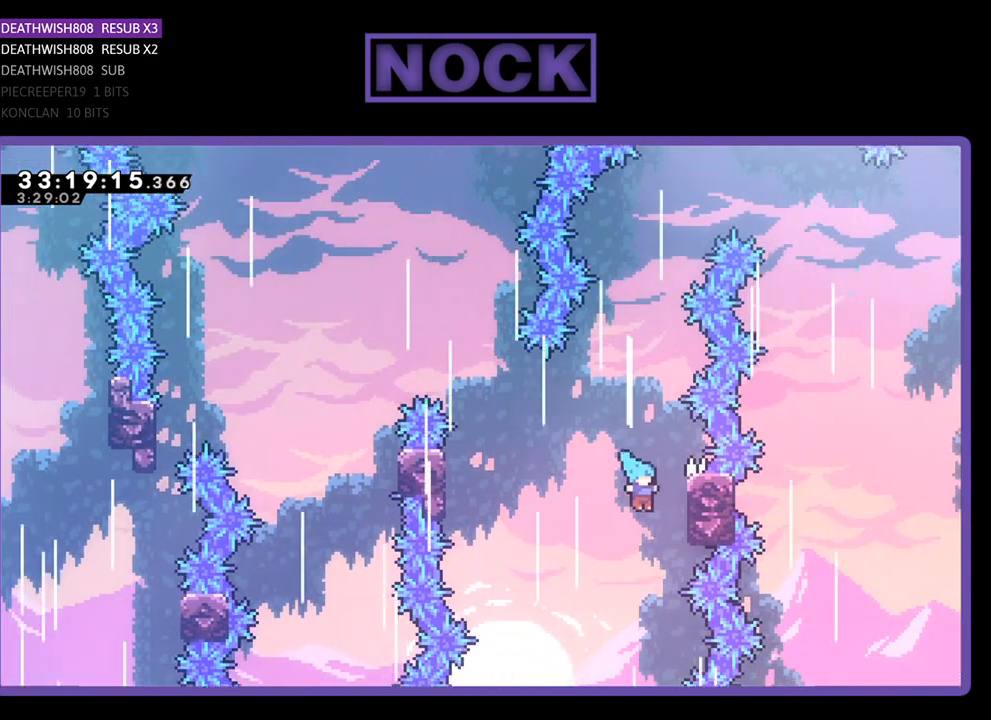
{"buttons": ["CROSS", "R2", "DPAD_UP", "DPAD_LEFT"], "left_stick": "center", "events": [[133, "DPAD_UP", "down"], [167, "DPAD_RIGHT", "up"], [200, "DPAD_LEFT", "down"], [267, "R2", "down"]]}
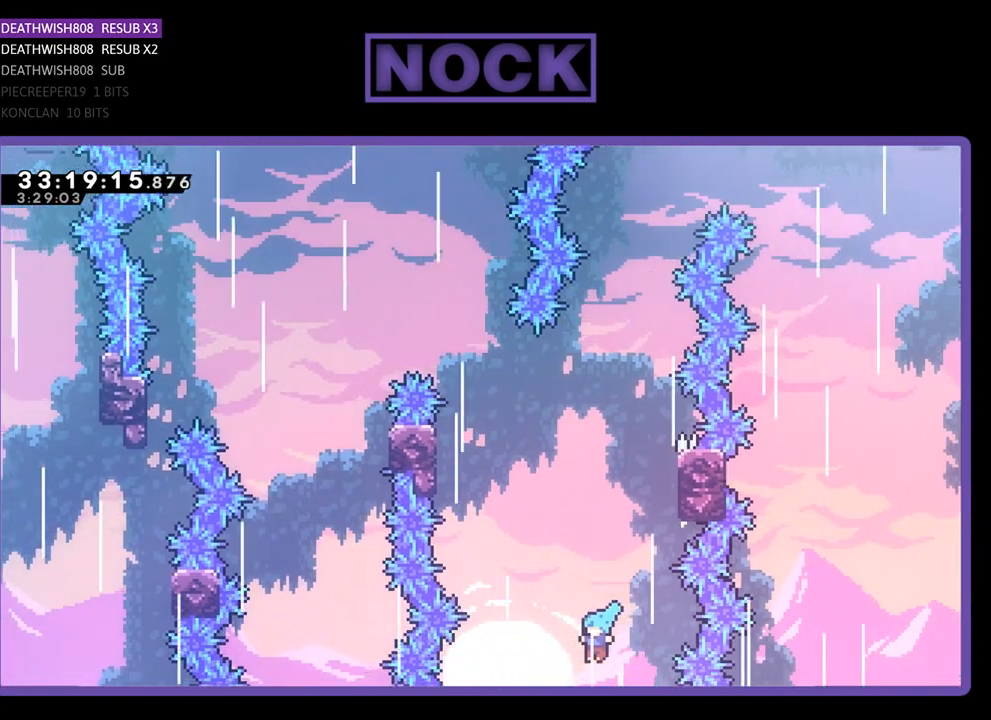
{"buttons": [], "left_stick": "center", "events": [[133, "CROSS", "up"], [133, "DPAD_LEFT", "up"], [133, "DPAD_UP", "up"], [133, "R2", "up"]]}
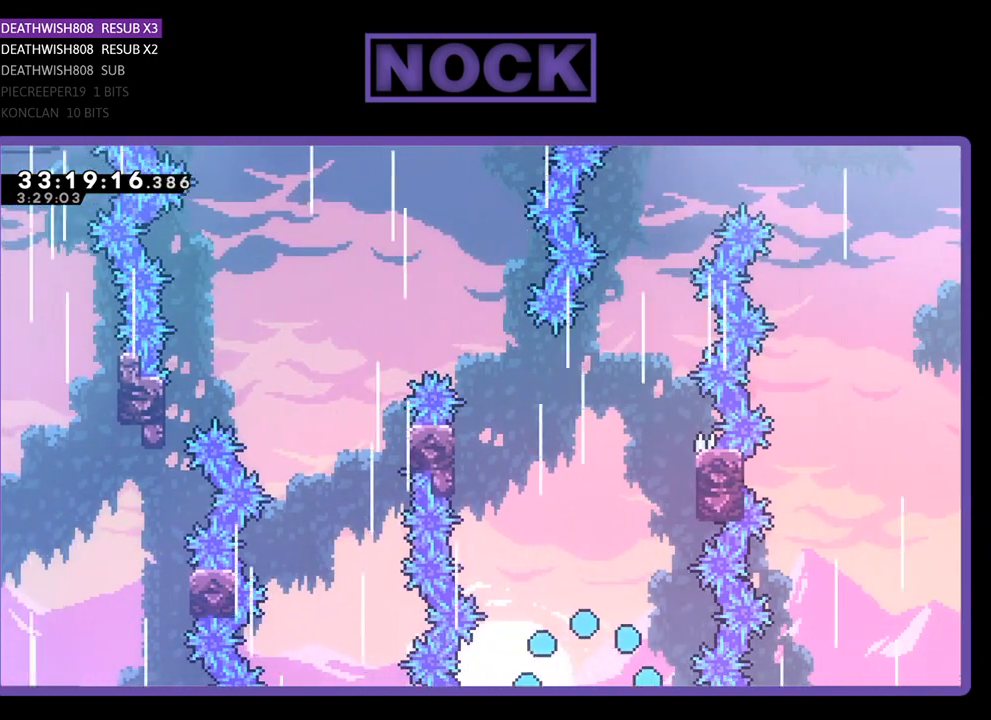
{"buttons": ["R2"], "left_stick": "center", "events": [[467, "R2", "down"]]}
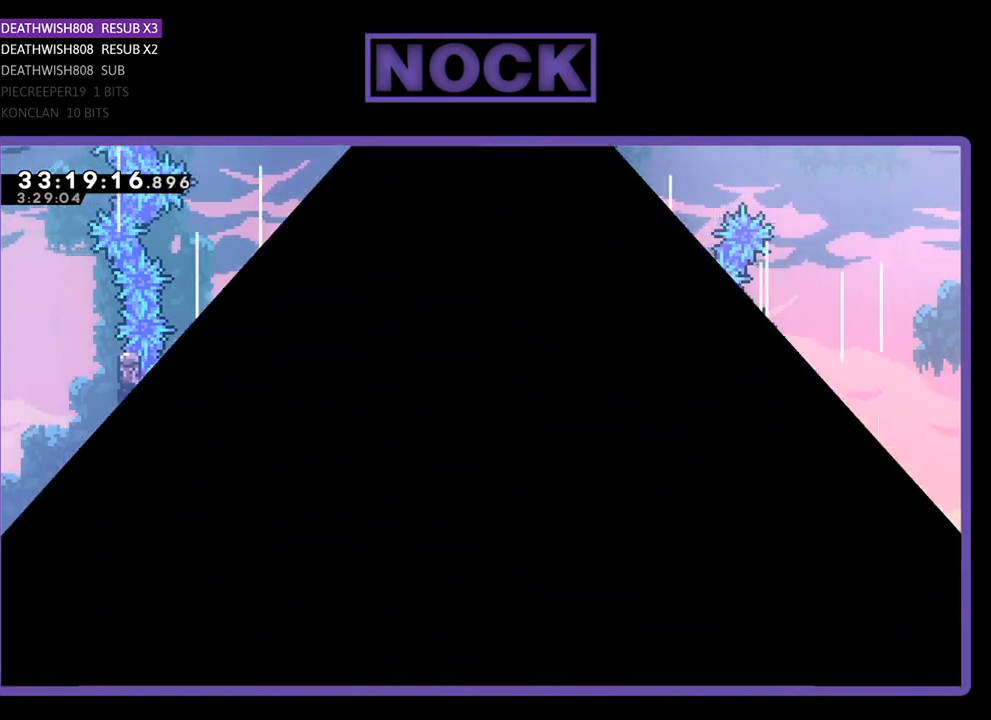
{"buttons": ["R2", "DPAD_RIGHT"], "left_stick": "center", "events": [[400, "DPAD_RIGHT", "down"]]}
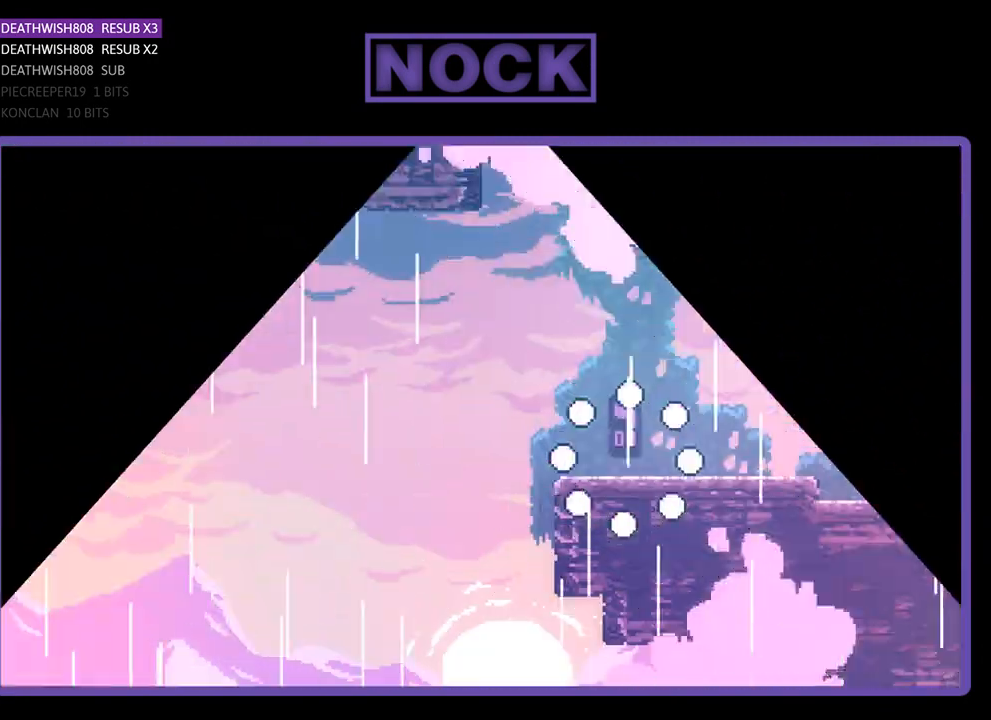
{"buttons": ["R2", "DPAD_LEFT"], "left_stick": "center", "events": [[33, "DPAD_UP", "down"], [67, "DPAD_RIGHT", "up"], [100, "DPAD_LEFT", "down"], [133, "DPAD_UP", "up"], [267, "DPAD_UP", "down"], [467, "DPAD_UP", "up"]]}
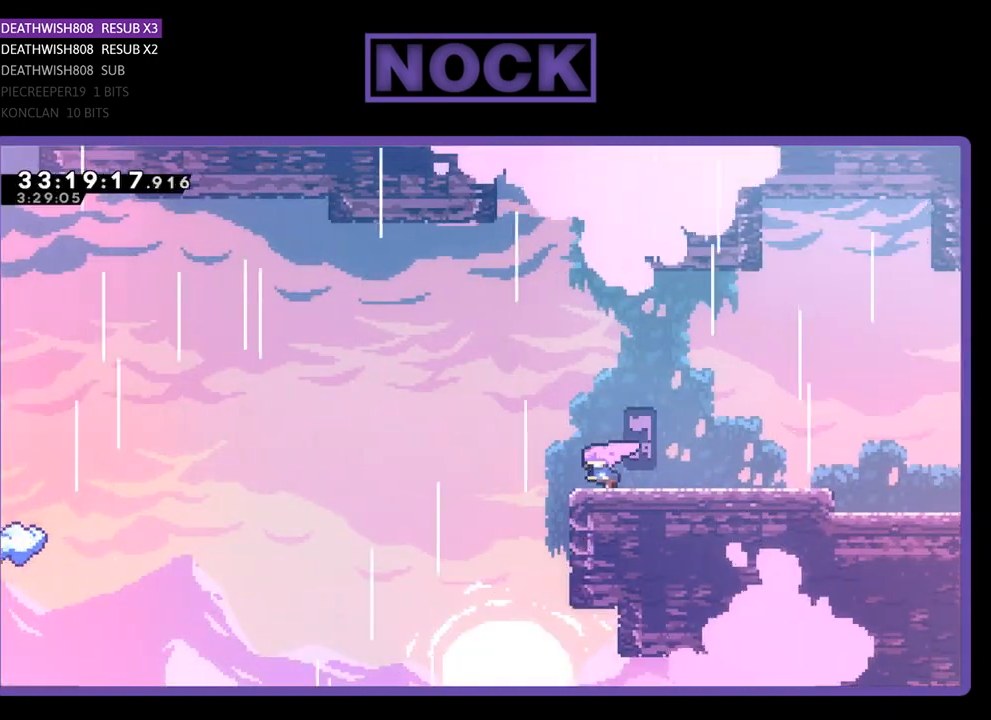
{"buttons": ["R2", "DPAD_UP", "DPAD_LEFT"], "left_stick": "center", "events": [[67, "CROSS", "down"], [300, "CROSS", "up"], [300, "DPAD_UP", "down"]]}
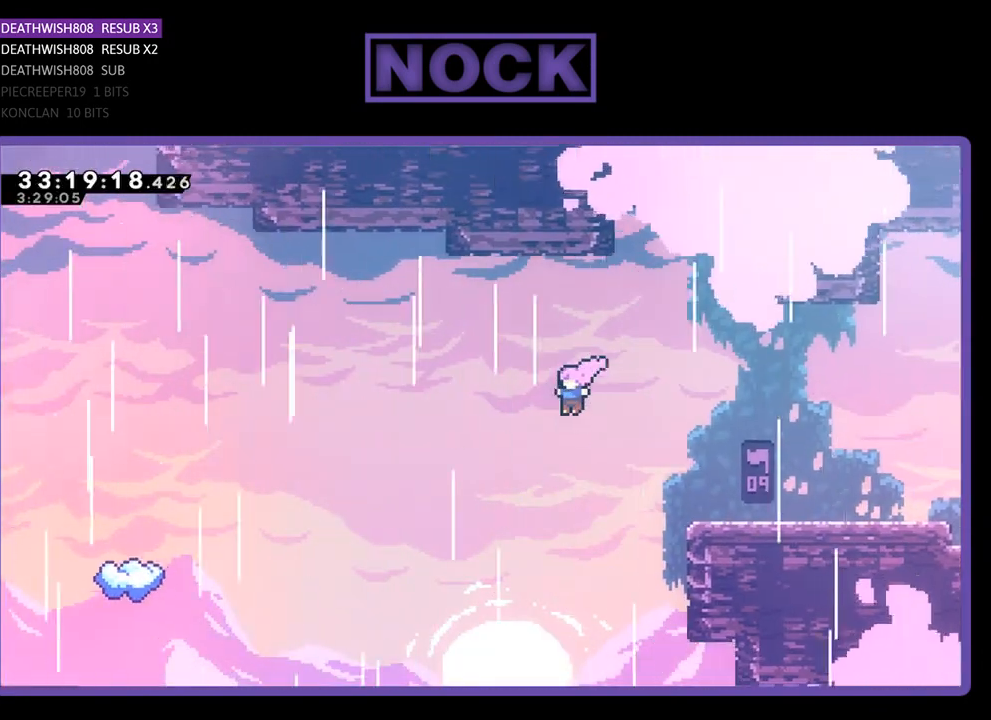
{"buttons": ["CIRCLE", "R2", "DPAD_UP", "DPAD_LEFT"], "left_stick": "center", "events": [[433, "CIRCLE", "down"]]}
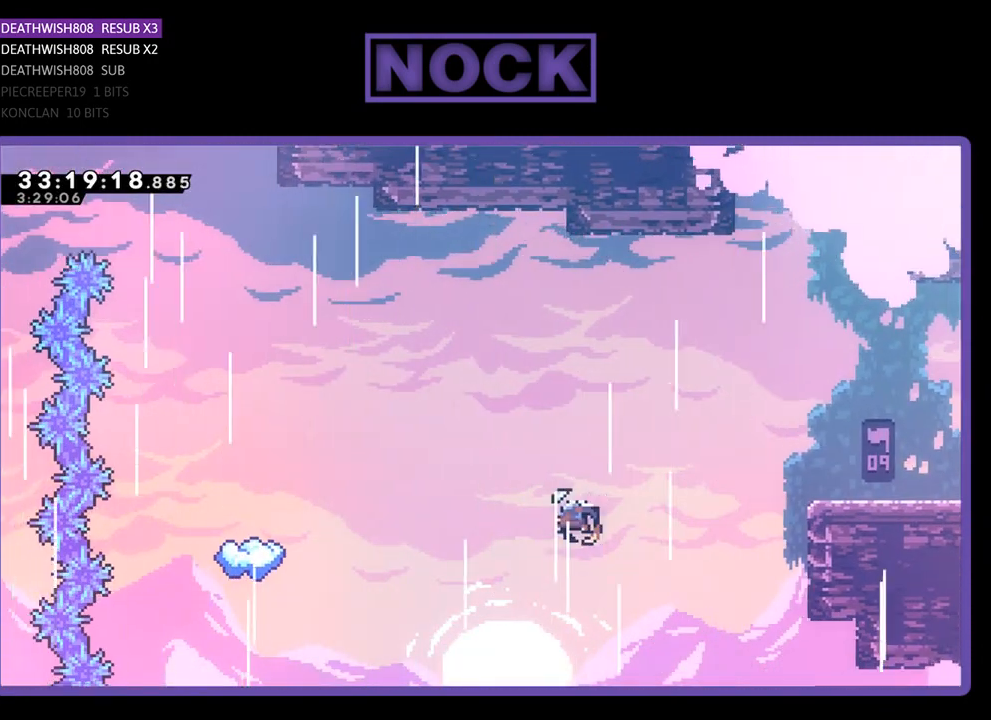
{"buttons": ["R2", "DPAD_UP", "DPAD_LEFT"], "left_stick": "center", "events": [[100, "CIRCLE", "up"], [233, "CIRCLE", "down"], [367, "CIRCLE", "up"]]}
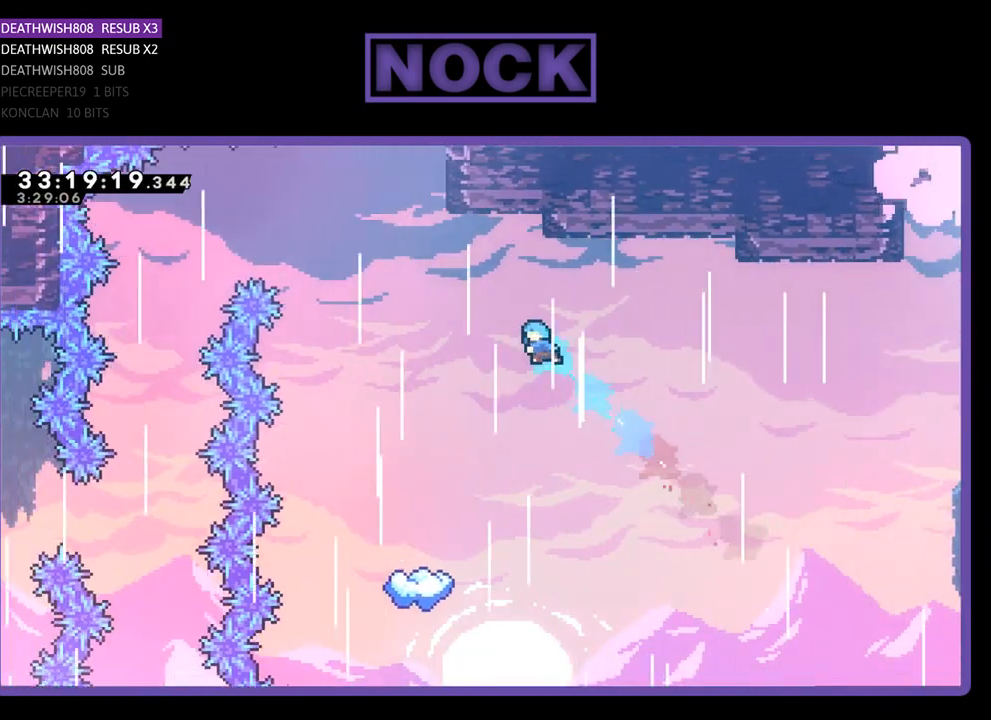
{"buttons": ["R2"], "left_stick": "center", "events": [[267, "DPAD_UP", "up"], [467, "DPAD_LEFT", "up"]]}
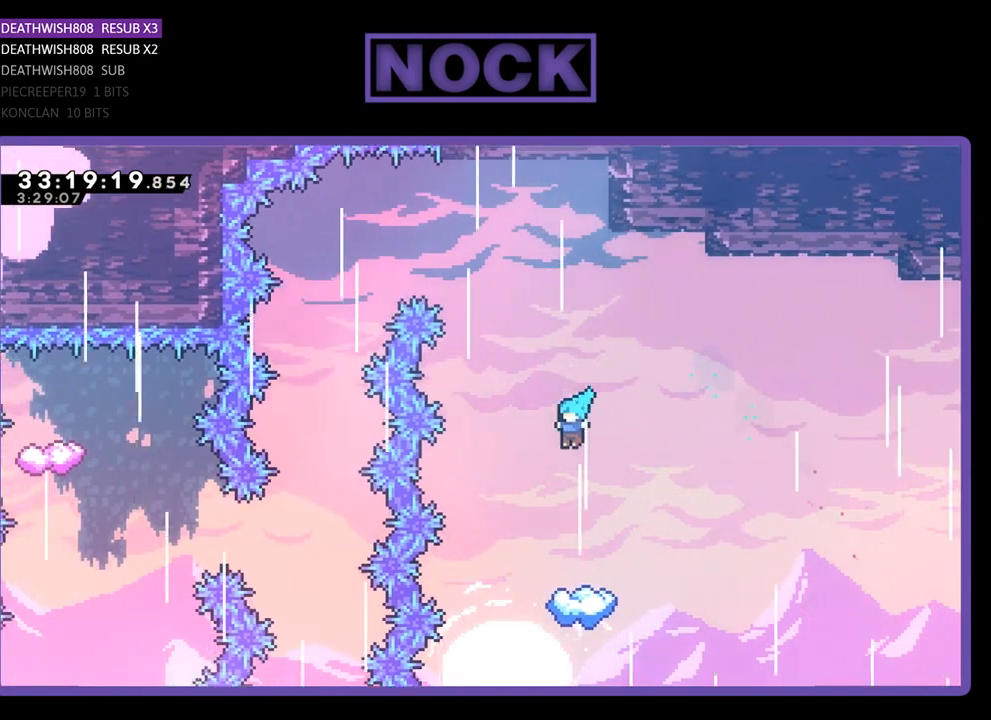
{"buttons": ["R2"], "left_stick": "center", "events": [[200, "DPAD_LEFT", "down"], [300, "DPAD_LEFT", "up"]]}
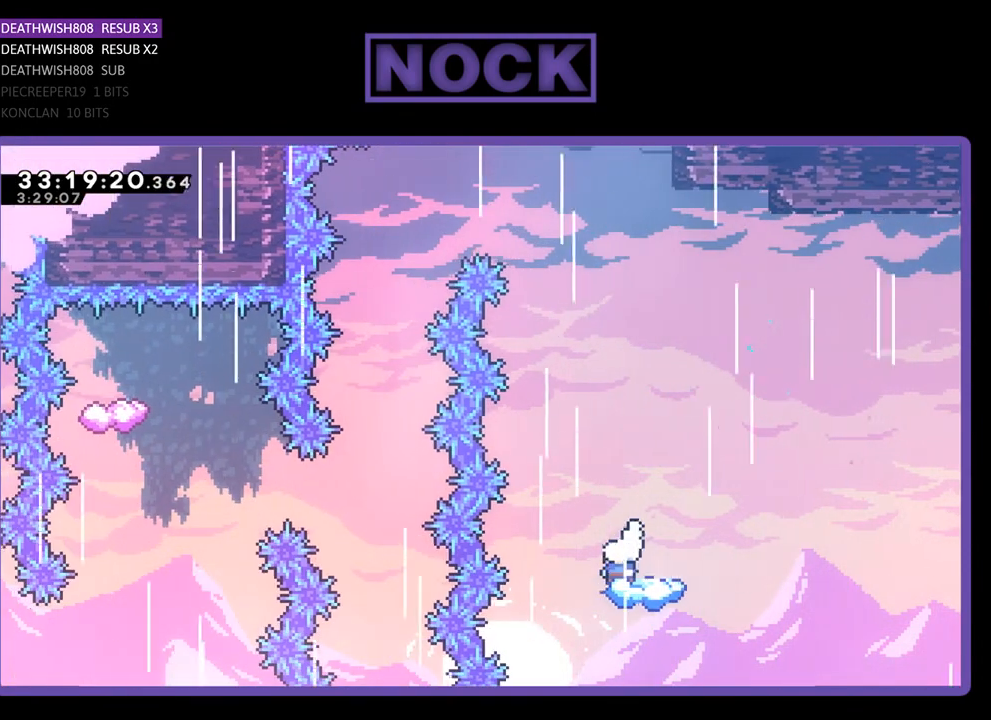
{"buttons": ["CROSS", "R2", "DPAD_UP", "DPAD_LEFT"], "left_stick": "center", "events": [[333, "CROSS", "down"], [333, "DPAD_UP", "down"], [367, "DPAD_LEFT", "down"]]}
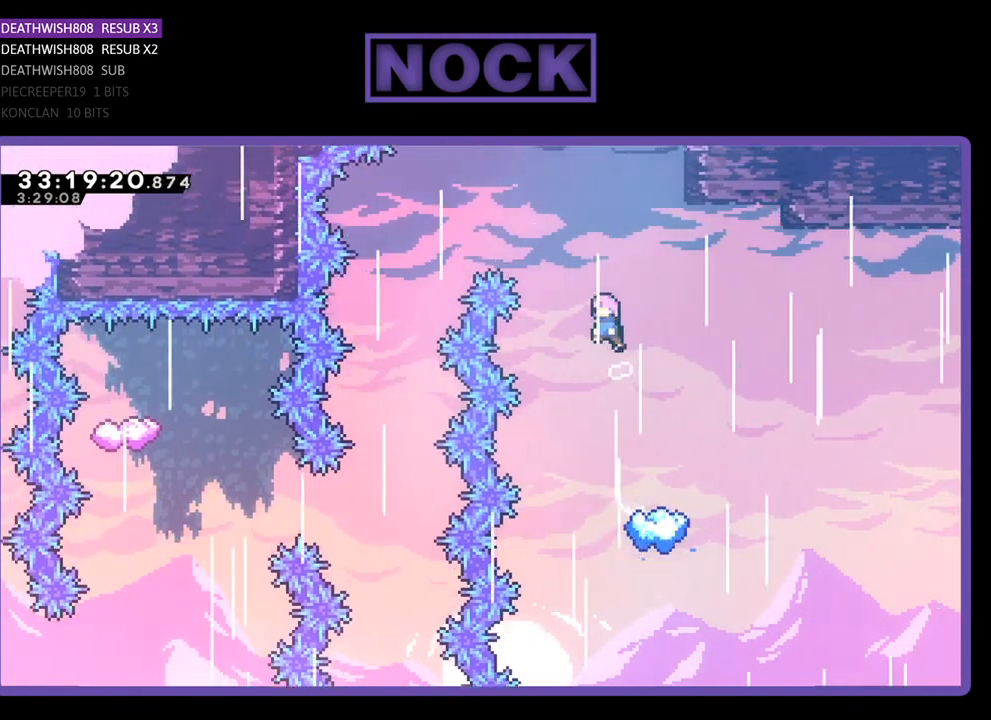
{"buttons": ["CROSS", "R2", "DPAD_UP", "DPAD_LEFT"], "left_stick": "center", "events": []}
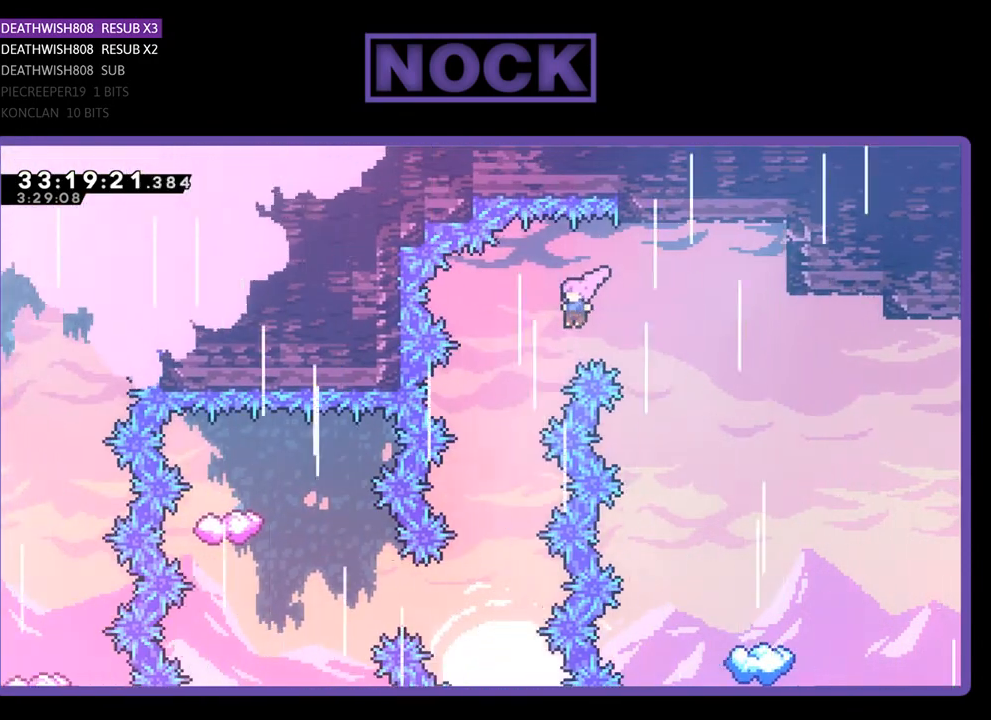
{"buttons": ["R2"], "left_stick": "center", "events": [[200, "DPAD_UP", "up"], [233, "CROSS", "up"], [233, "DPAD_LEFT", "up"]]}
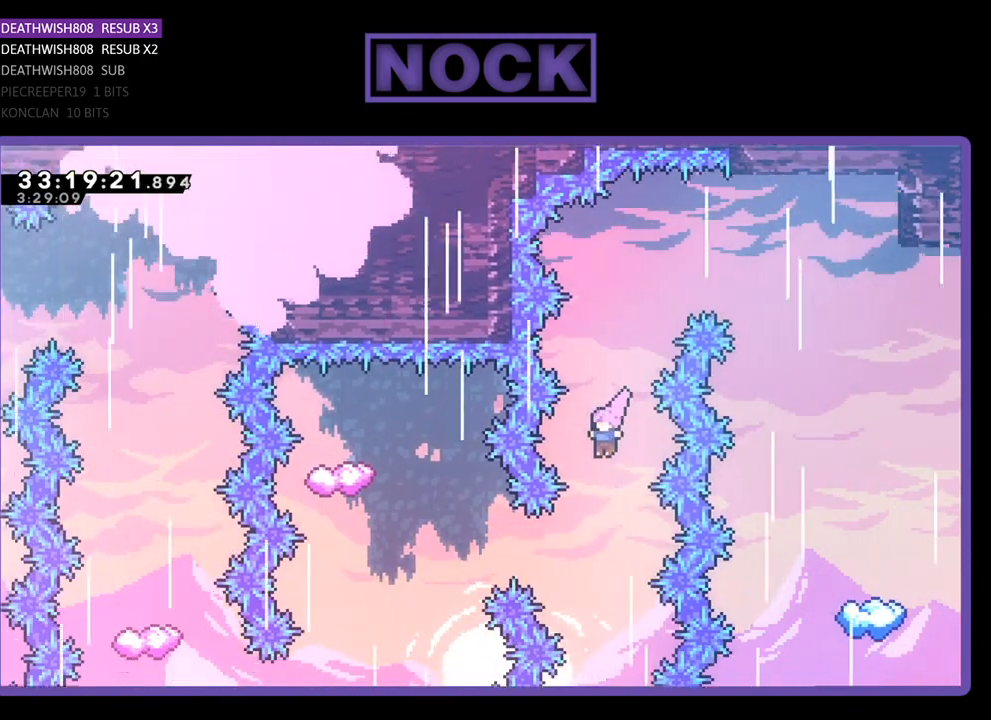
{"buttons": ["CIRCLE", "R2", "DPAD_LEFT"], "left_stick": "center", "events": [[167, "DPAD_LEFT", "down"], [300, "CIRCLE", "down"]]}
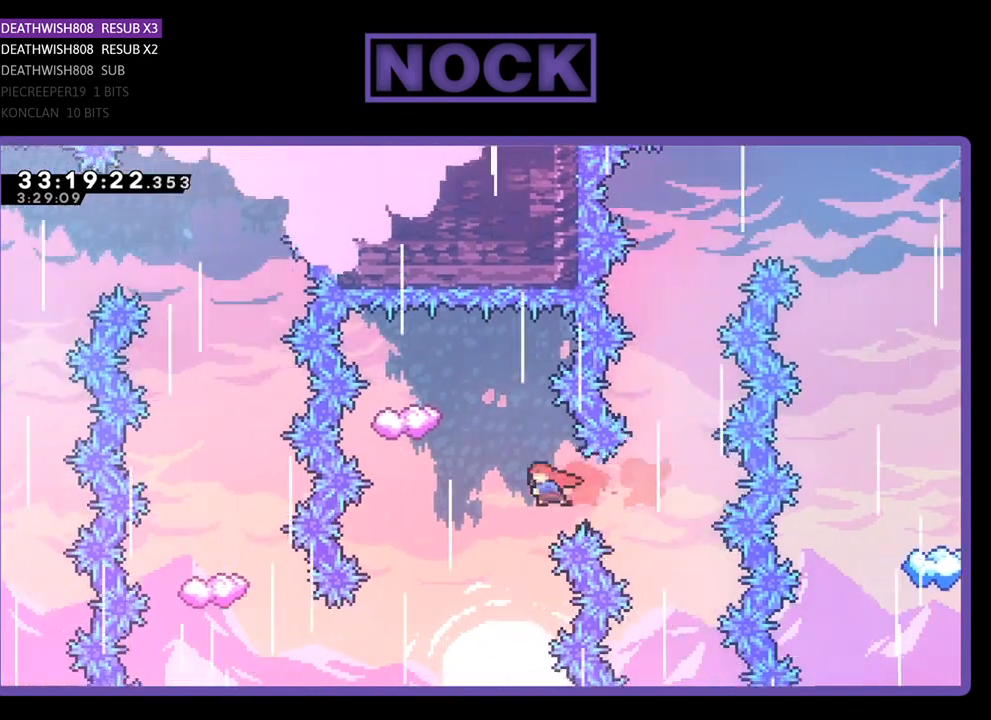
{"buttons": ["R2", "DPAD_UP"], "left_stick": "center", "events": [[133, "CIRCLE", "up"], [200, "DPAD_LEFT", "up"], [267, "CIRCLE", "down"], [267, "DPAD_UP", "down"], [467, "CIRCLE", "up"]]}
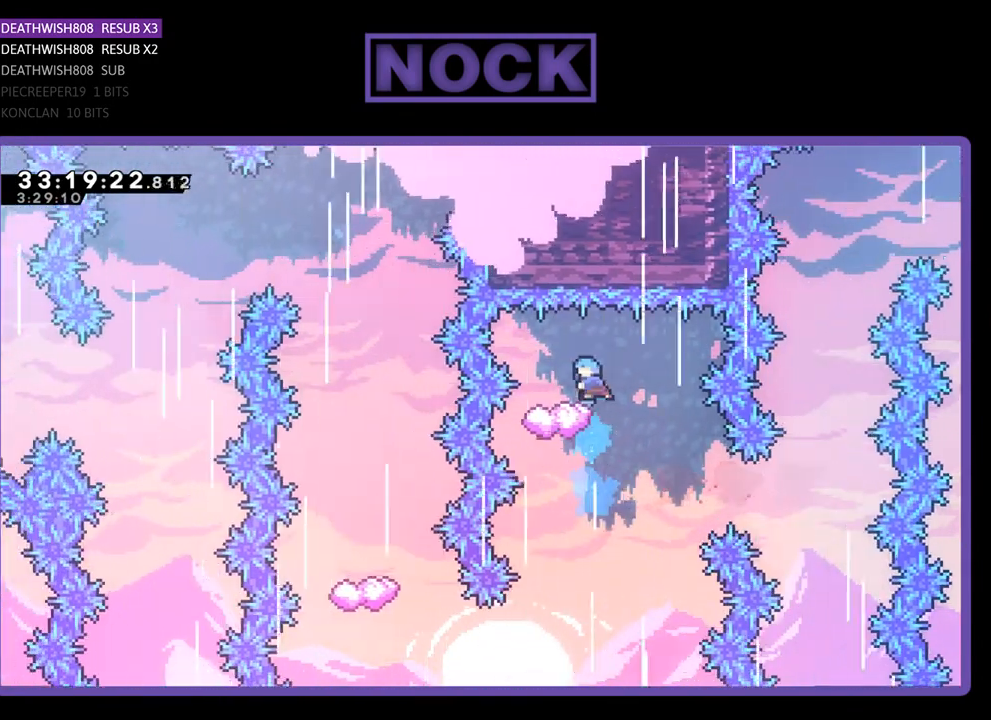
{"buttons": ["R2", "DPAD_RIGHT"], "left_stick": "center", "events": [[33, "DPAD_UP", "up"], [467, "DPAD_RIGHT", "down"]]}
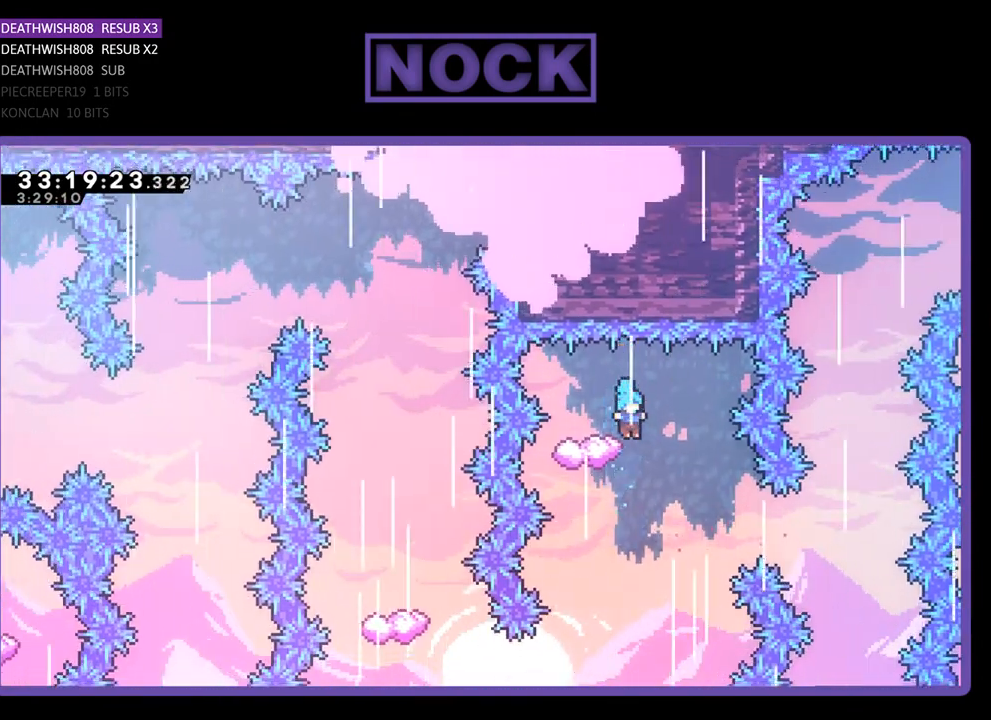
{"buttons": ["R2", "DPAD_LEFT"], "left_stick": "center", "events": [[200, "DPAD_RIGHT", "up"], [400, "DPAD_LEFT", "down"]]}
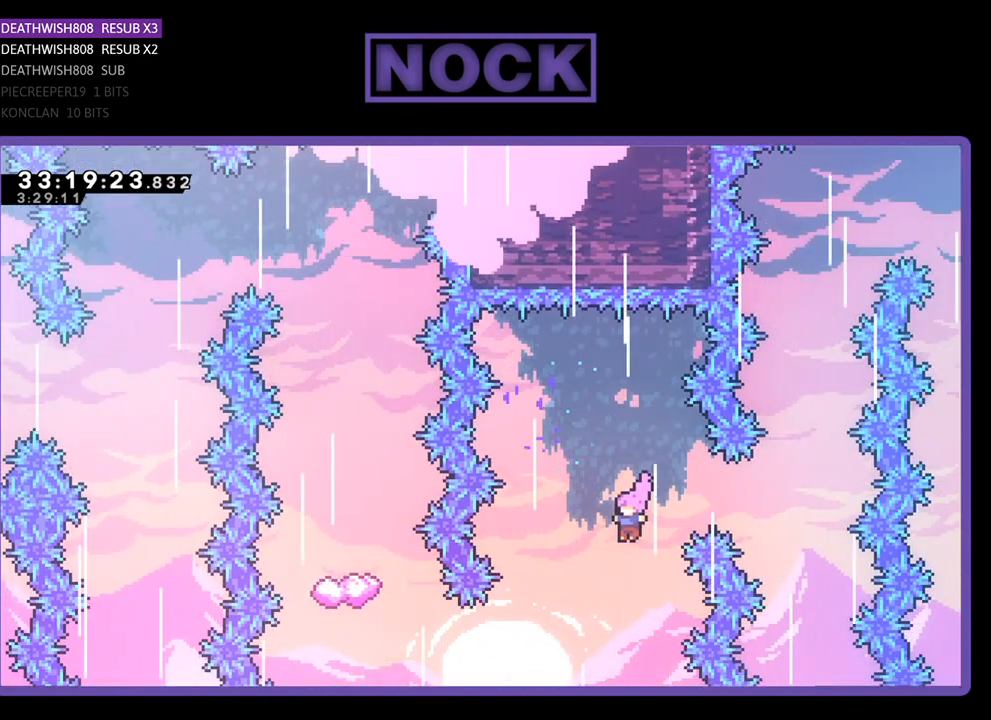
{"buttons": ["CIRCLE", "R2", "DPAD_LEFT"], "left_stick": "center", "events": [[200, "DPAD_LEFT", "up"], [267, "DPAD_LEFT", "down"], [367, "CIRCLE", "down"]]}
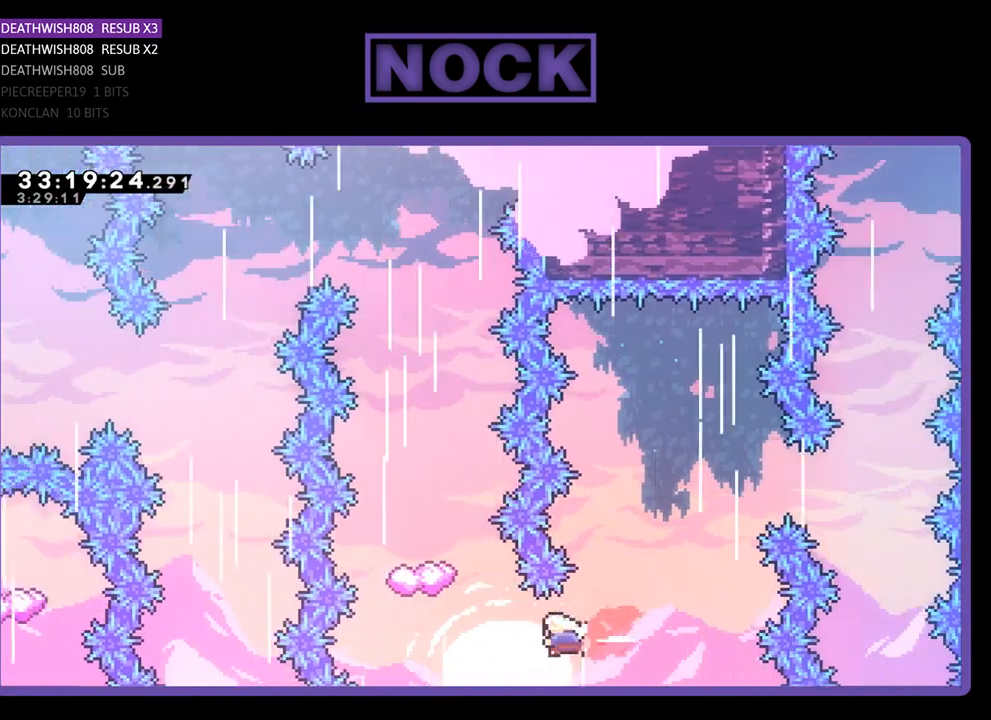
{"buttons": ["CIRCLE", "R2", "DPAD_UP"], "left_stick": "center", "events": [[133, "CIRCLE", "up"], [167, "DPAD_LEFT", "up"], [167, "DPAD_UP", "down"], [233, "CIRCLE", "down"]]}
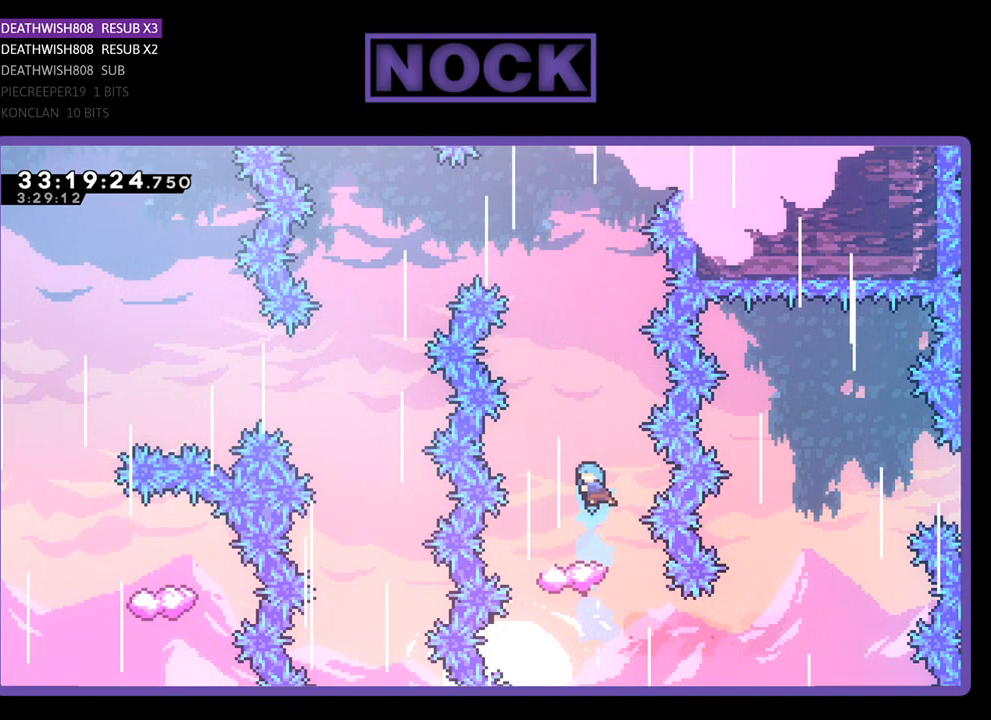
{"buttons": ["R2"], "left_stick": "center", "events": [[33, "CIRCLE", "up"], [33, "DPAD_UP", "up"], [133, "DPAD_LEFT", "down"], [267, "DPAD_LEFT", "up"]]}
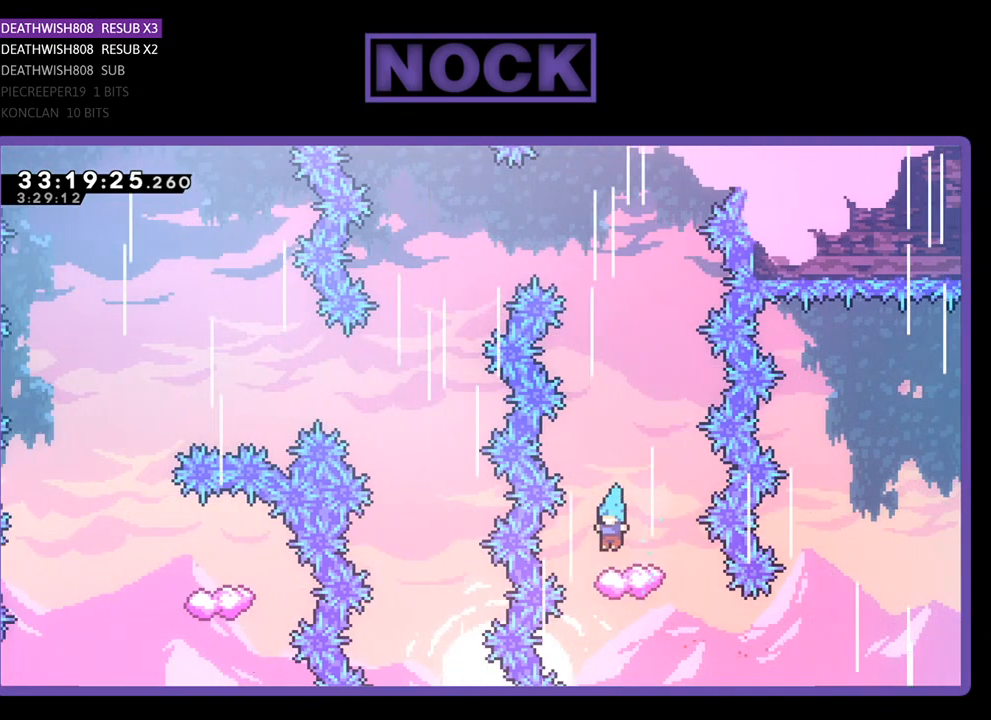
{"buttons": ["CROSS", "R2"], "left_stick": "center", "events": [[433, "CROSS", "down"]]}
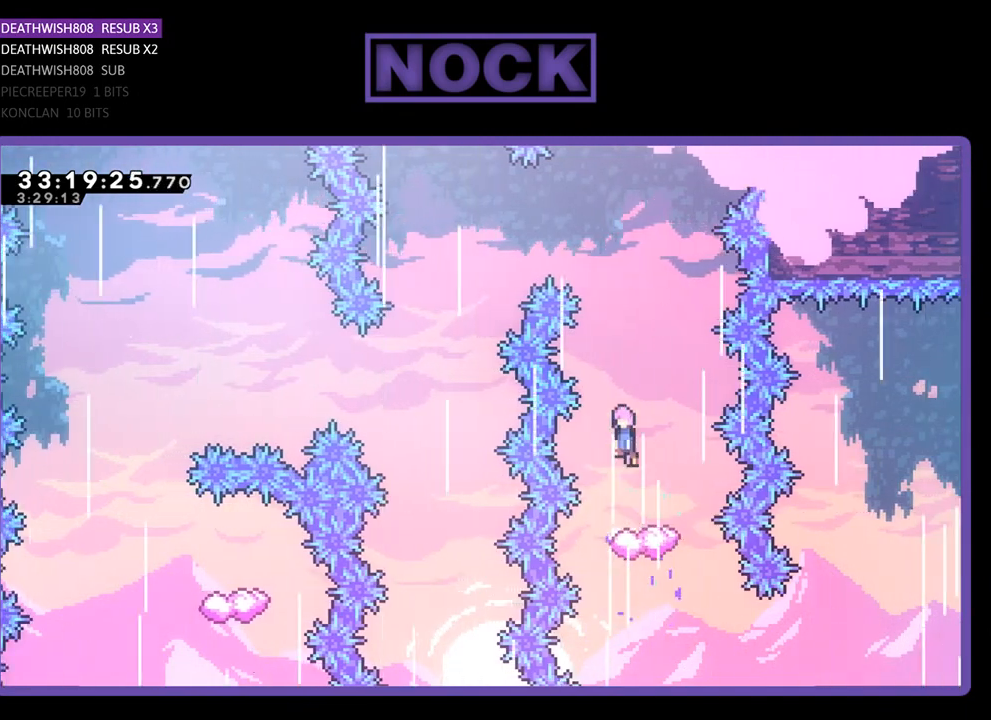
{"buttons": ["CROSS", "R2", "DPAD_LEFT"], "left_stick": "center", "events": [[67, "DPAD_LEFT", "down"]]}
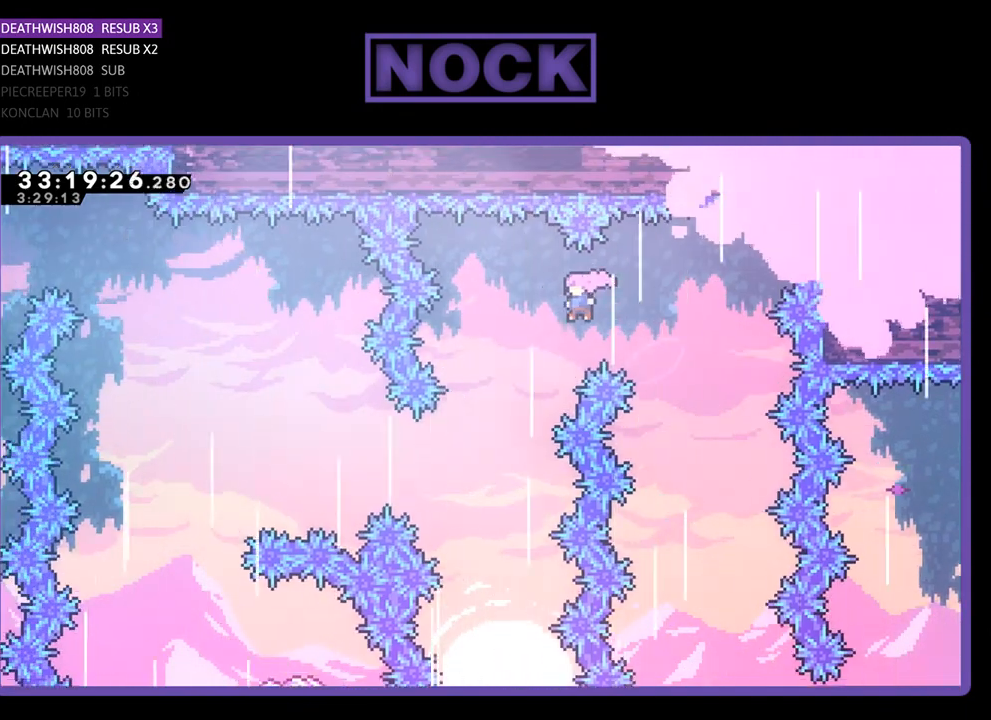
{"buttons": ["R2", "DPAD_LEFT"], "left_stick": "center", "events": [[133, "CROSS", "up"]]}